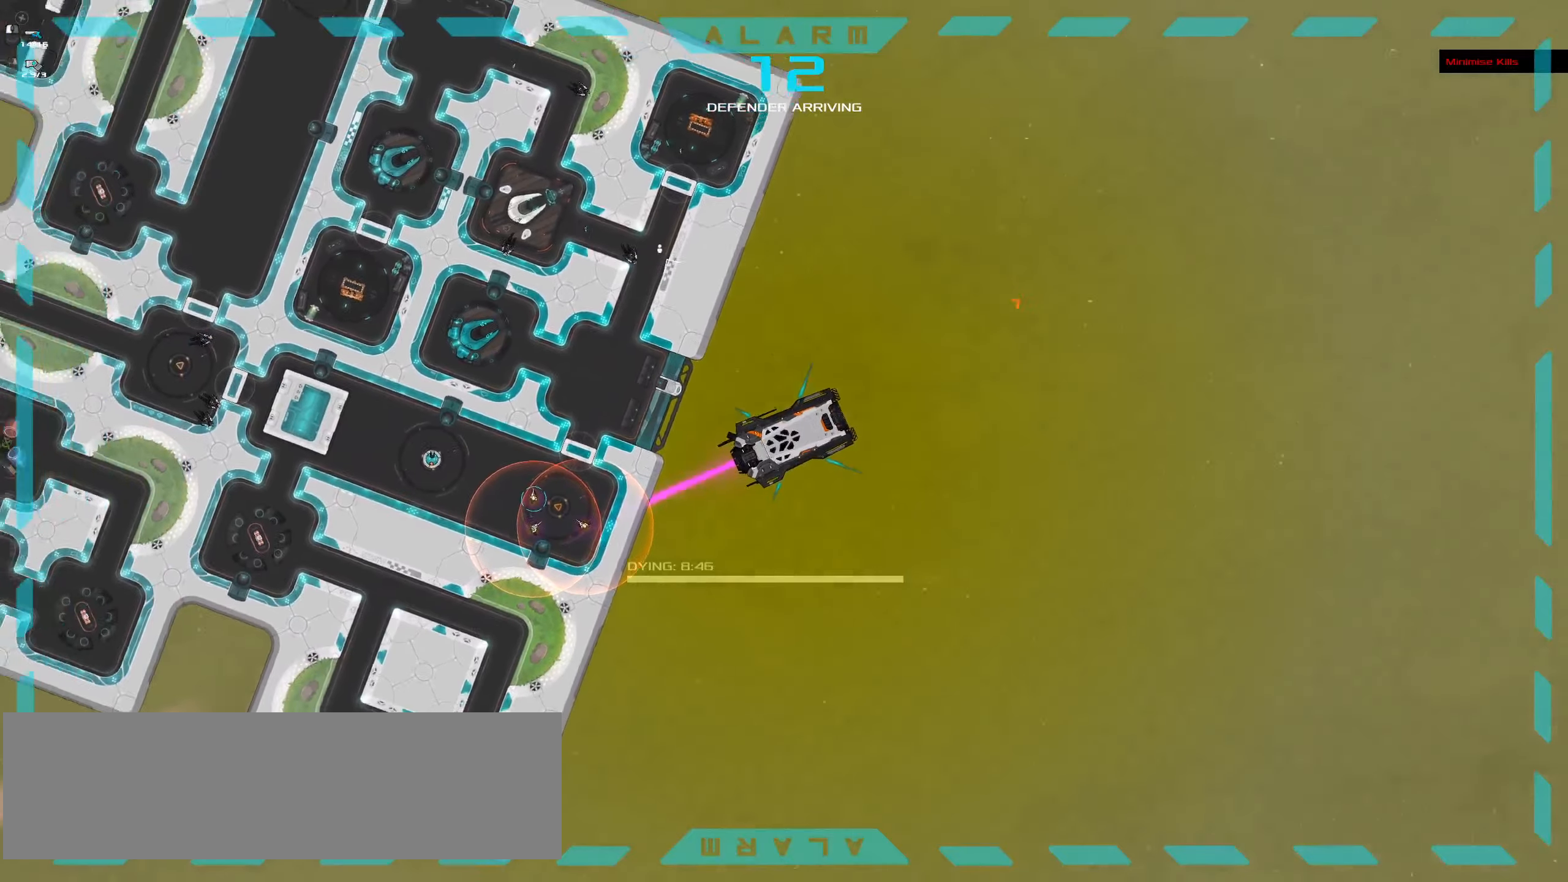
Gameplay with keyboard and mouse; each line is a JSON object with the keys and mouse buttons held at the frame after it. "events" lists presses ("down") and releases ("up") of ".", "/", "0", "1", "2", "3", "4", "5", "6", "7", "8", "9", "a", "alt_l", "alt_r", "b", "backslash", "backspace", "c", "caps_lock", "comma", "ctrl_l", "ctrl_r", "d", "down", "e", "equals", "f", "g", "h", "i", "j", "k", "l", "lbracket", "left", "m", "minus", "n", "o", "p", "q", "quote", "r", "rbracket", "return", "right", "s", "semicolon", "shift_l", "shift_r", "space", "super", "t", "tab", "tilde", "u", "up", "v", "w", "x", "y", "z", "mouse_left", "mouse_wheel" and "mouse_right" between this image and that frame as [ms after this image, input, new state], when the widget could be followed in between. "mouse_left", "mouse_wheel", "mouse_right" = the "left", "wheel", "right" buttons of the "mouse" list. No other keys are recorded. "wheel" means that the mouse wheel is clicked or scrolled. Not read: mouse_move.
{"keys": ["ctrl_l"], "mouse": ["left"], "events": [[217, "mouse_right", "up"], [300, "mouse_left", "down"]]}
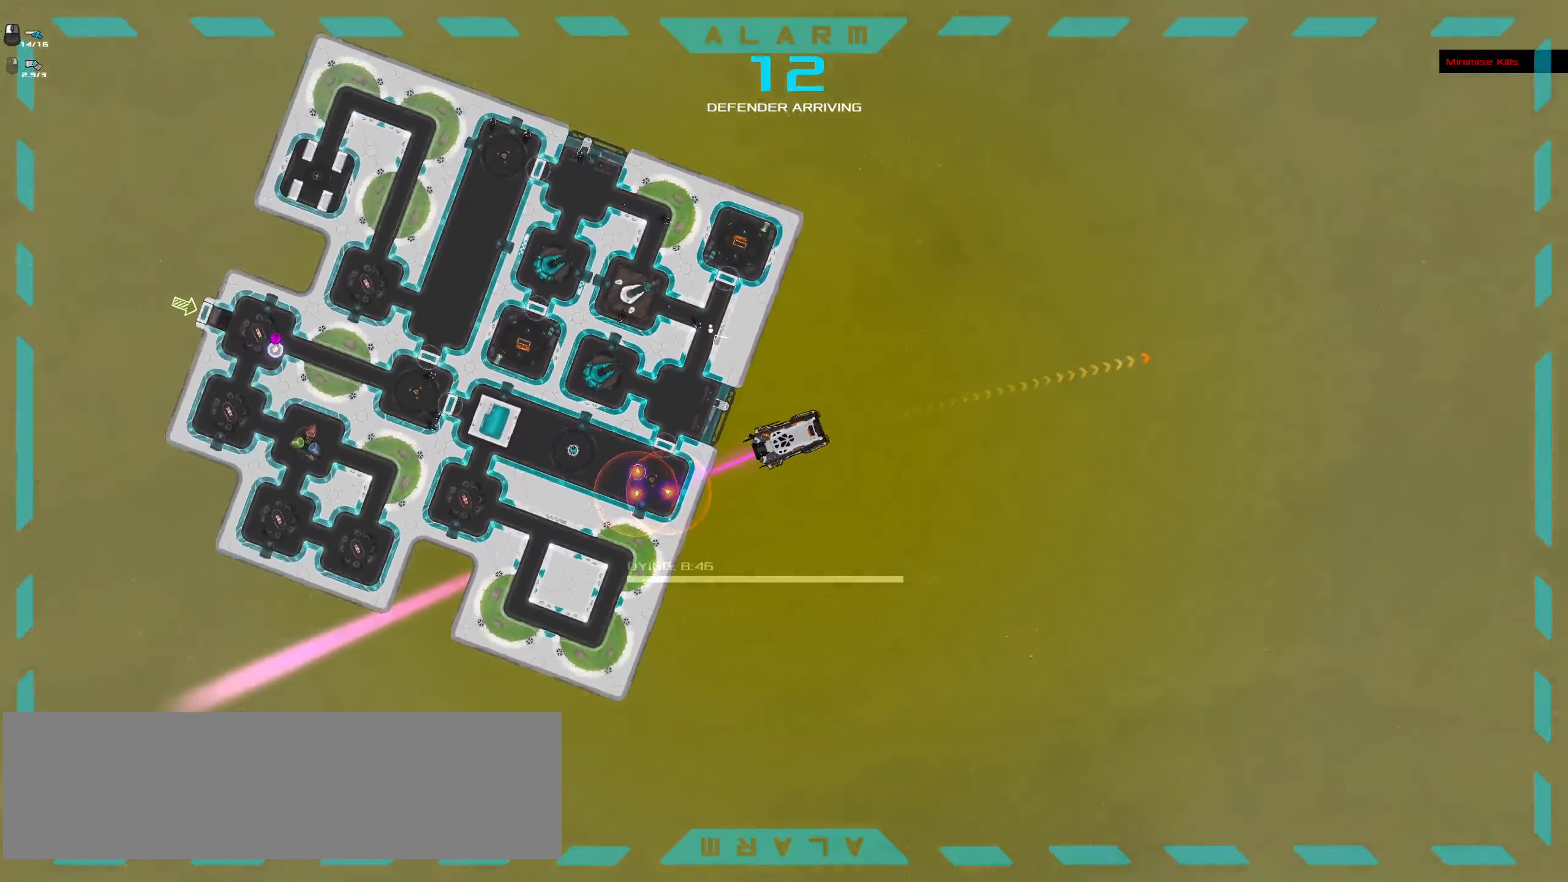
{"keys": ["ctrl_l"], "mouse": [], "events": [[83, "mouse_left", "up"]]}
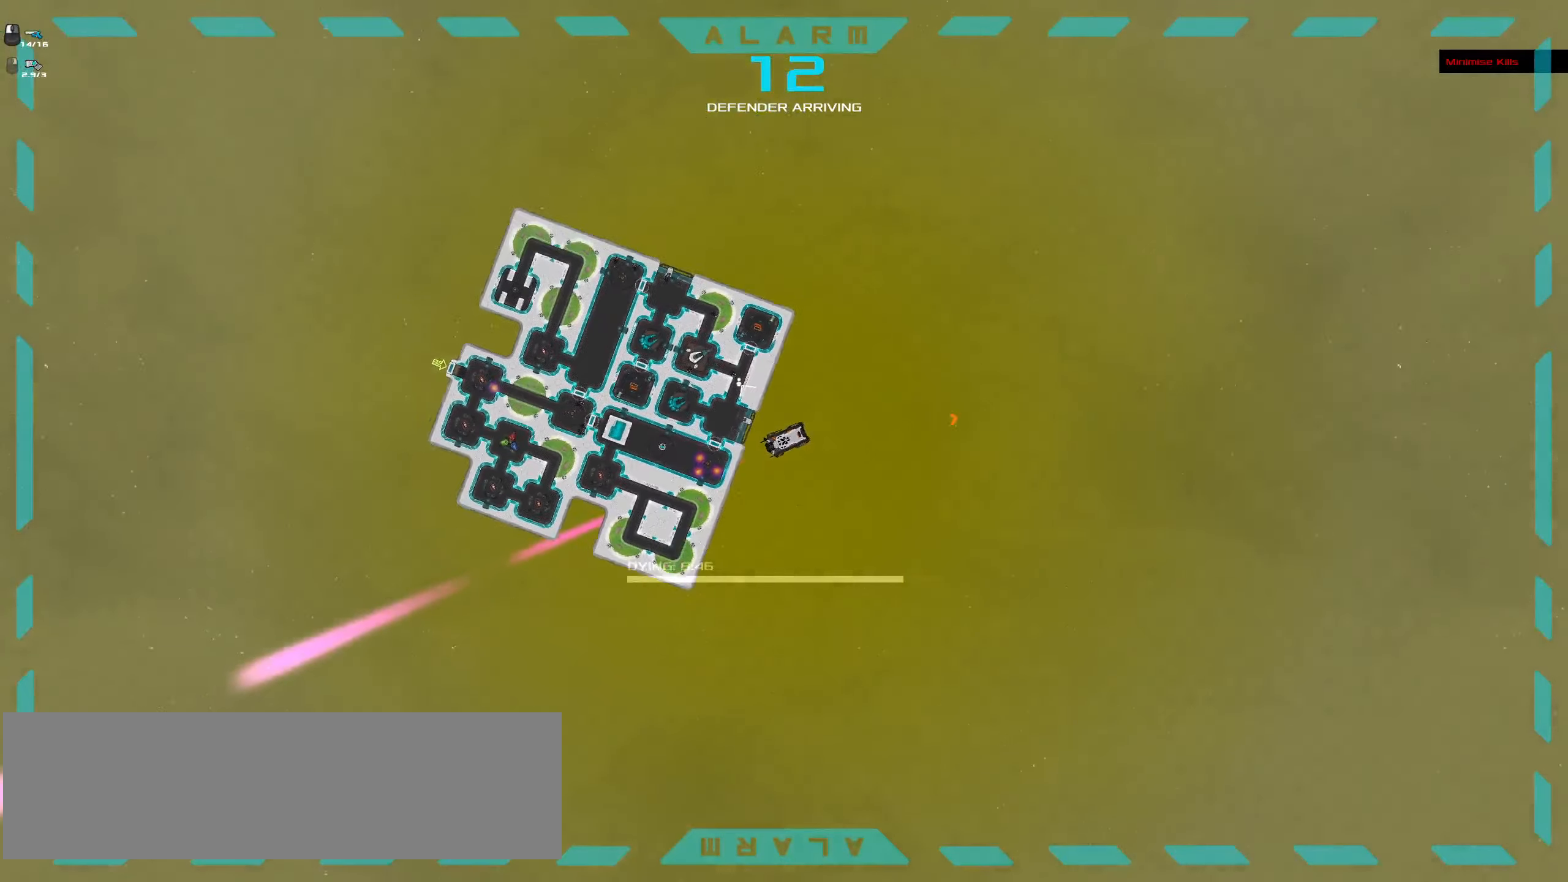
{"keys": ["ctrl_l", "space"], "mouse": [], "events": [[67, "space", "down"], [200, "space", "up"], [433, "space", "down"]]}
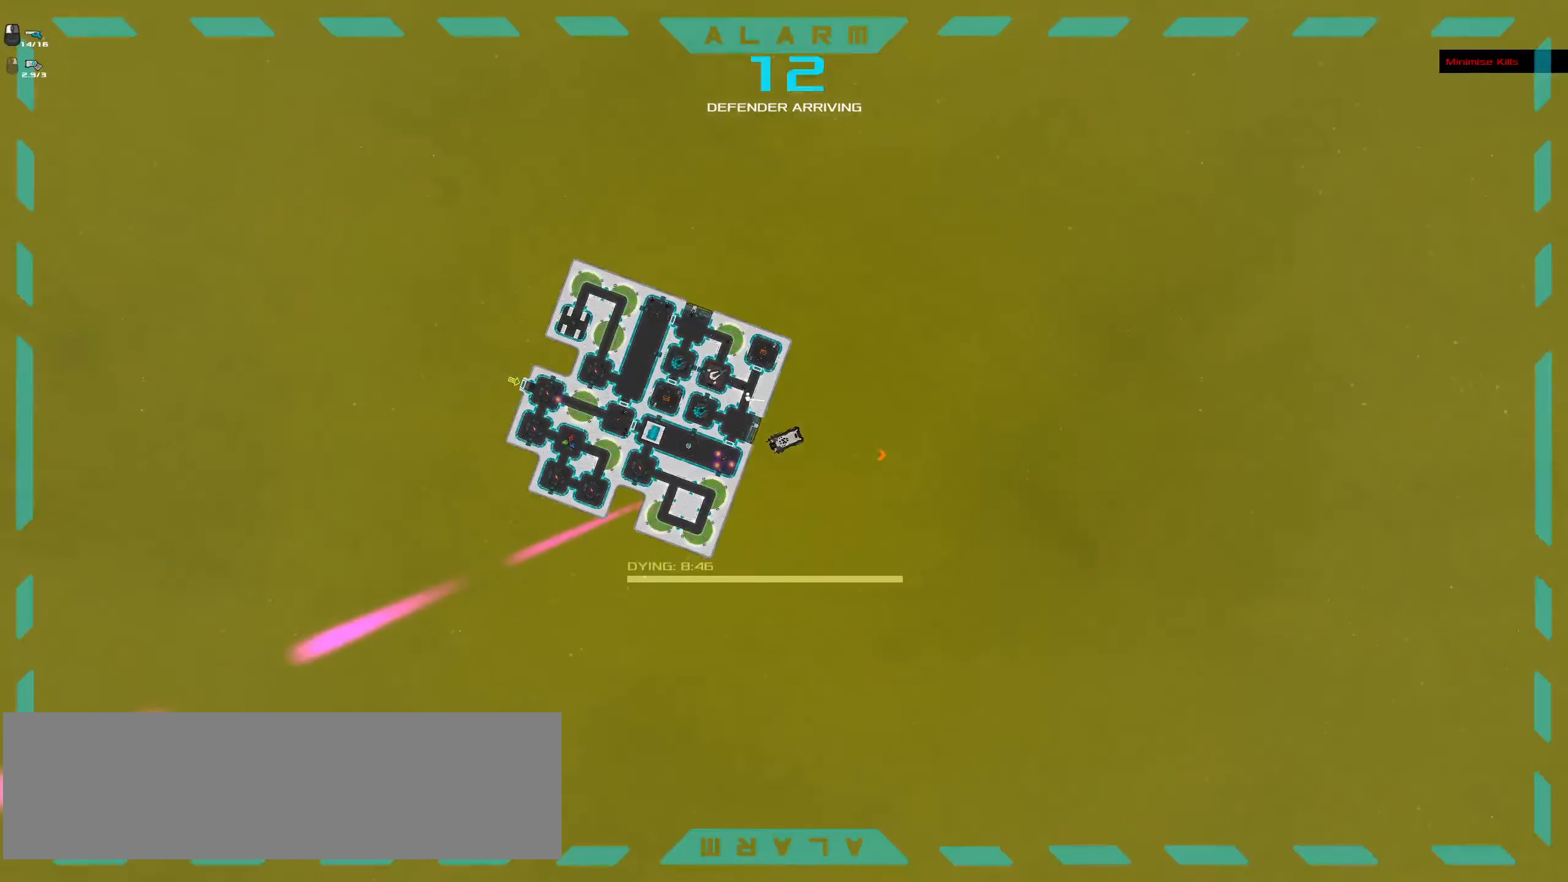
{"keys": ["ctrl_l"], "mouse": [], "events": [[67, "space", "up"]]}
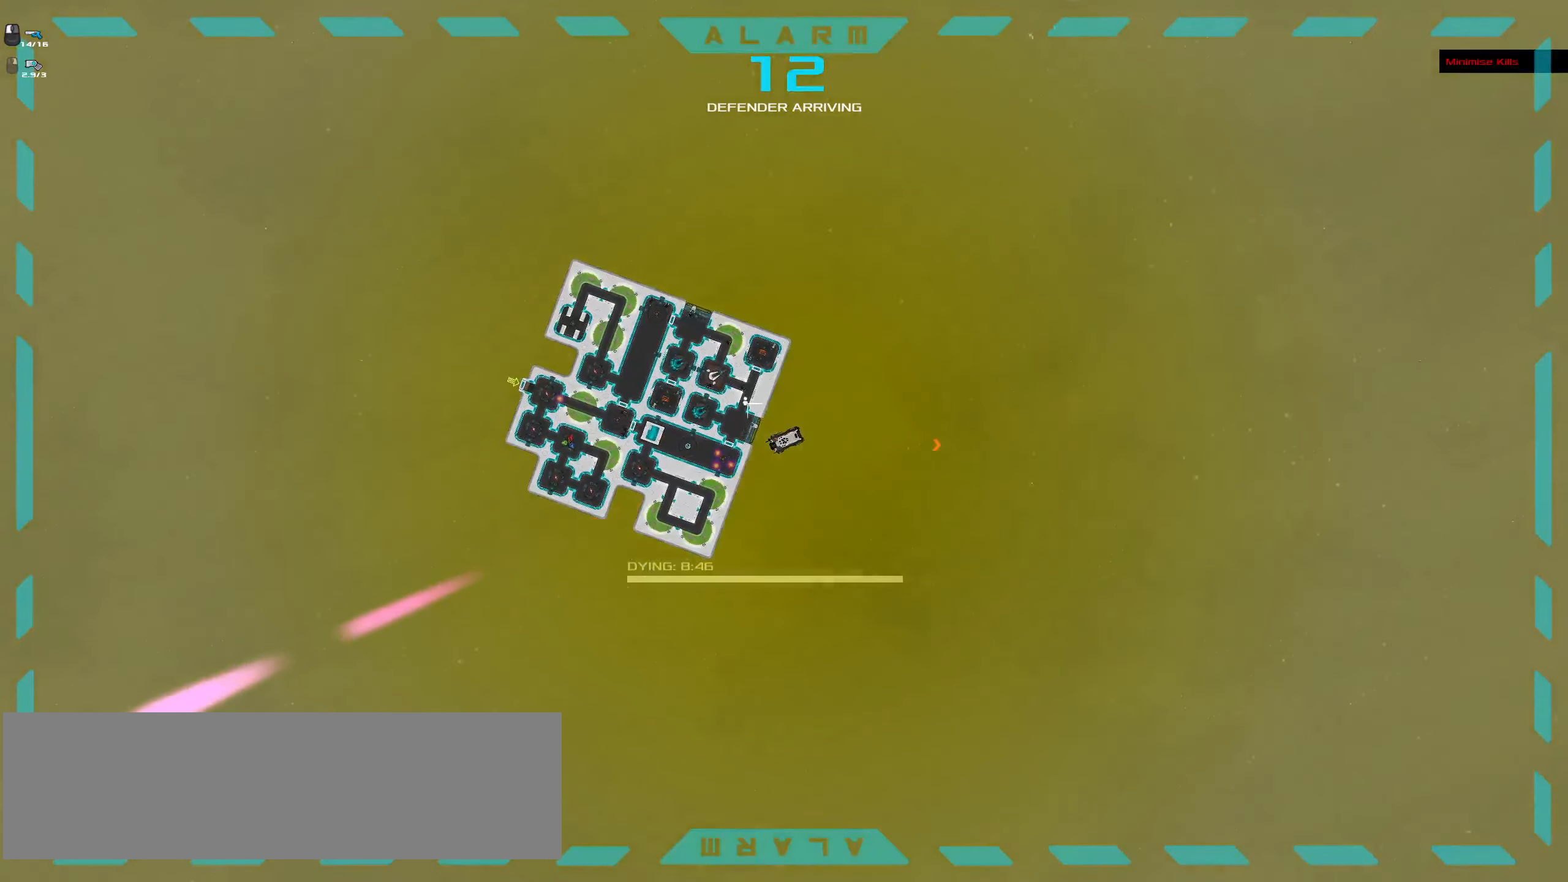
{"keys": ["ctrl_l"], "mouse": [], "events": [[33, "space", "down"], [183, "space", "up"]]}
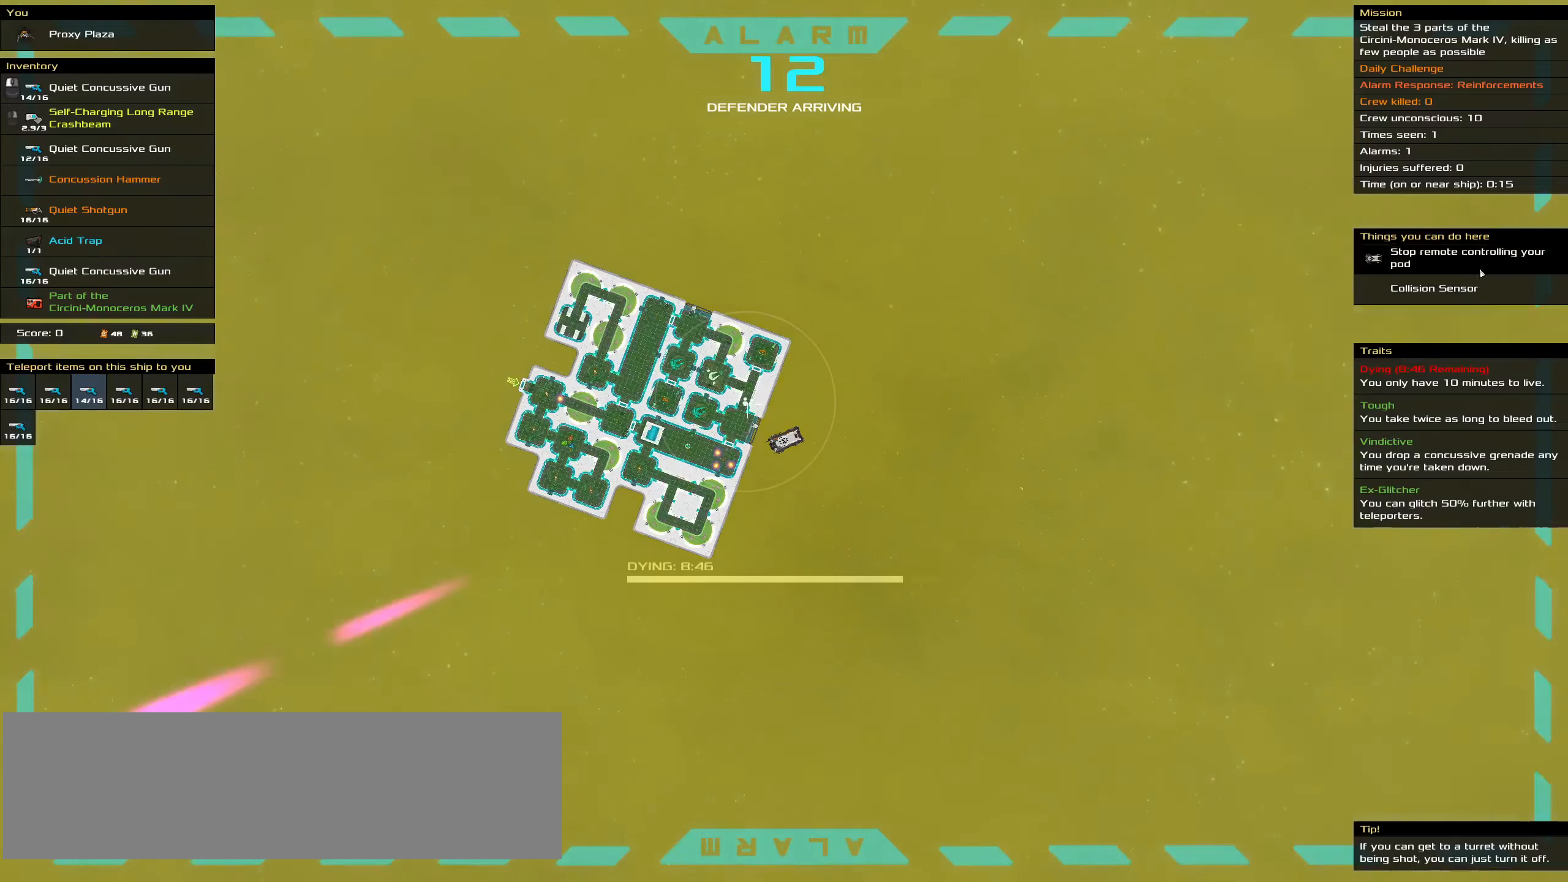
{"keys": [], "mouse": [], "events": [[150, "mouse_left", "down"], [250, "mouse_left", "up"], [250, "space", "down"], [383, "ctrl_l", "up"], [383, "space", "up"]]}
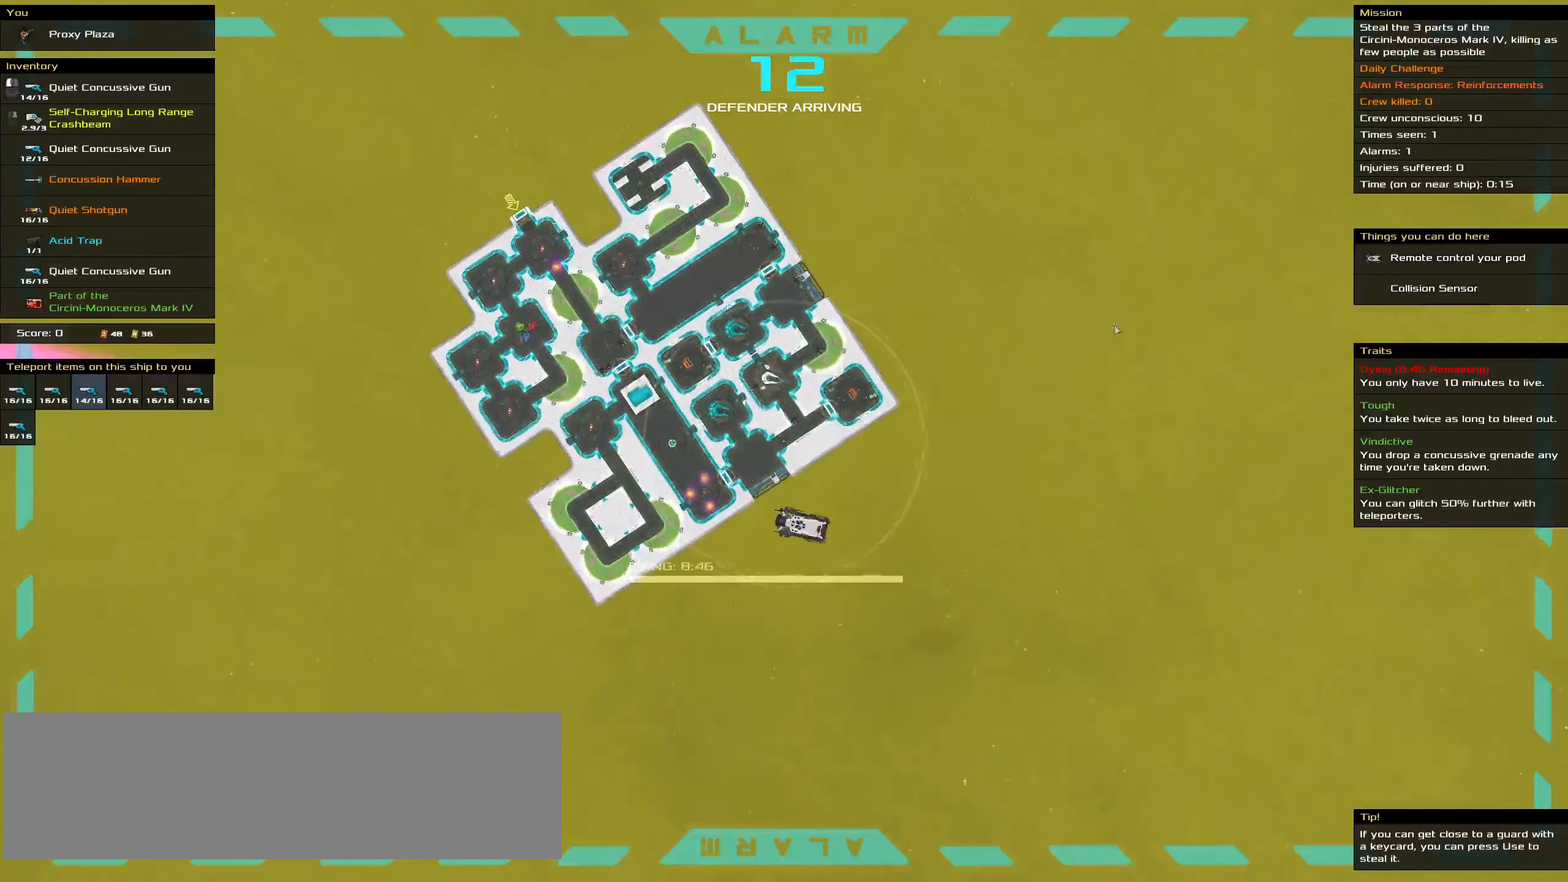
{"keys": [], "mouse": [], "events": [[217, "t", "down"], [283, "t", "up"]]}
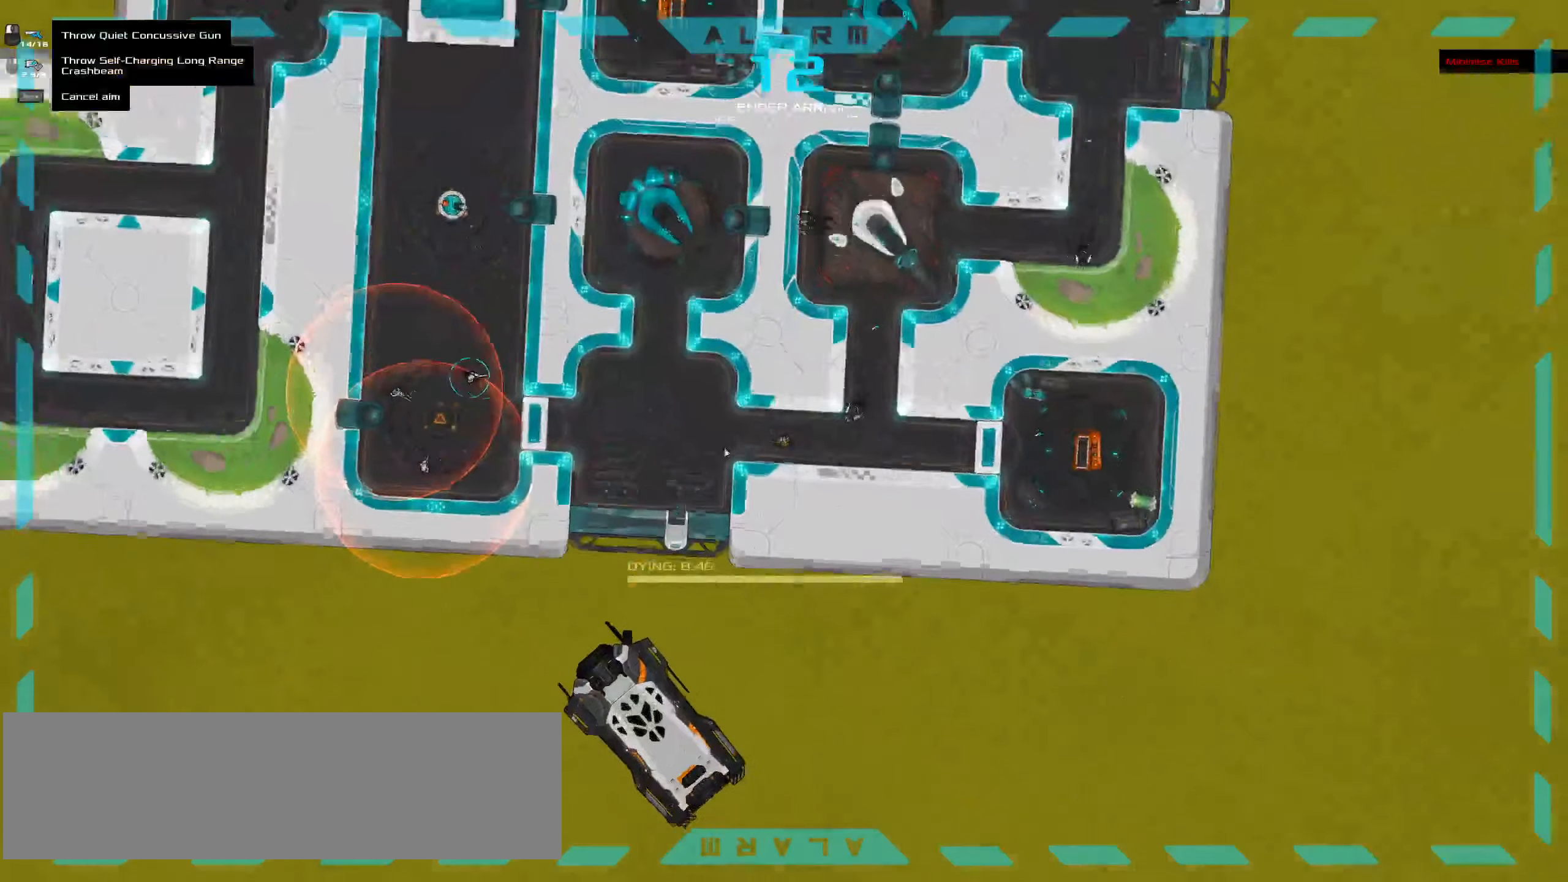
{"keys": [], "mouse": [], "events": []}
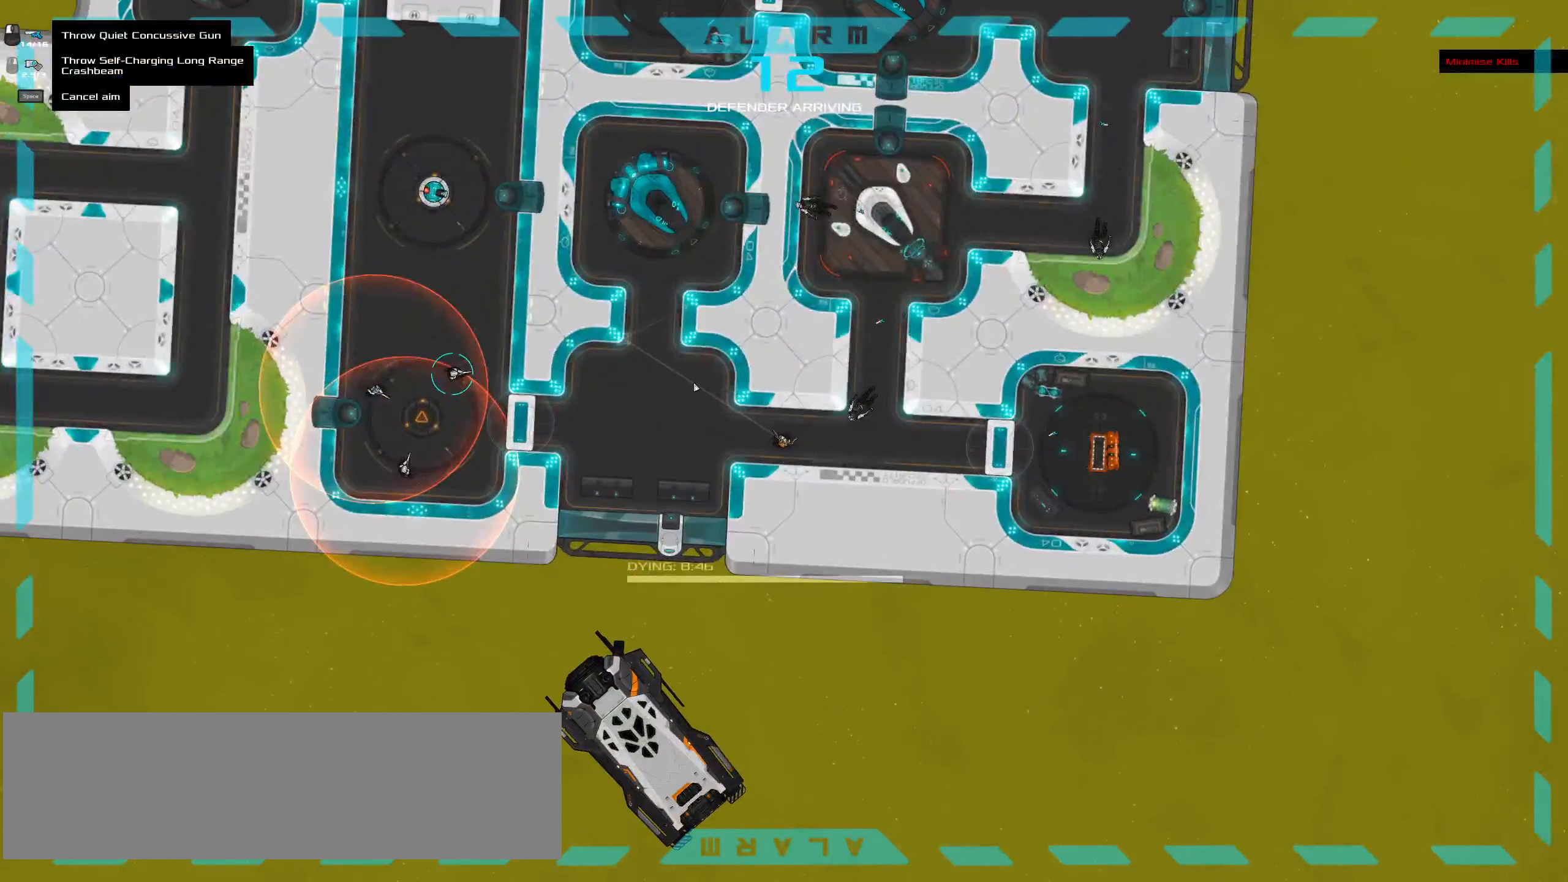
{"keys": [], "mouse": [], "events": [[250, "ctrl_l", "down"], [433, "ctrl_l", "up"]]}
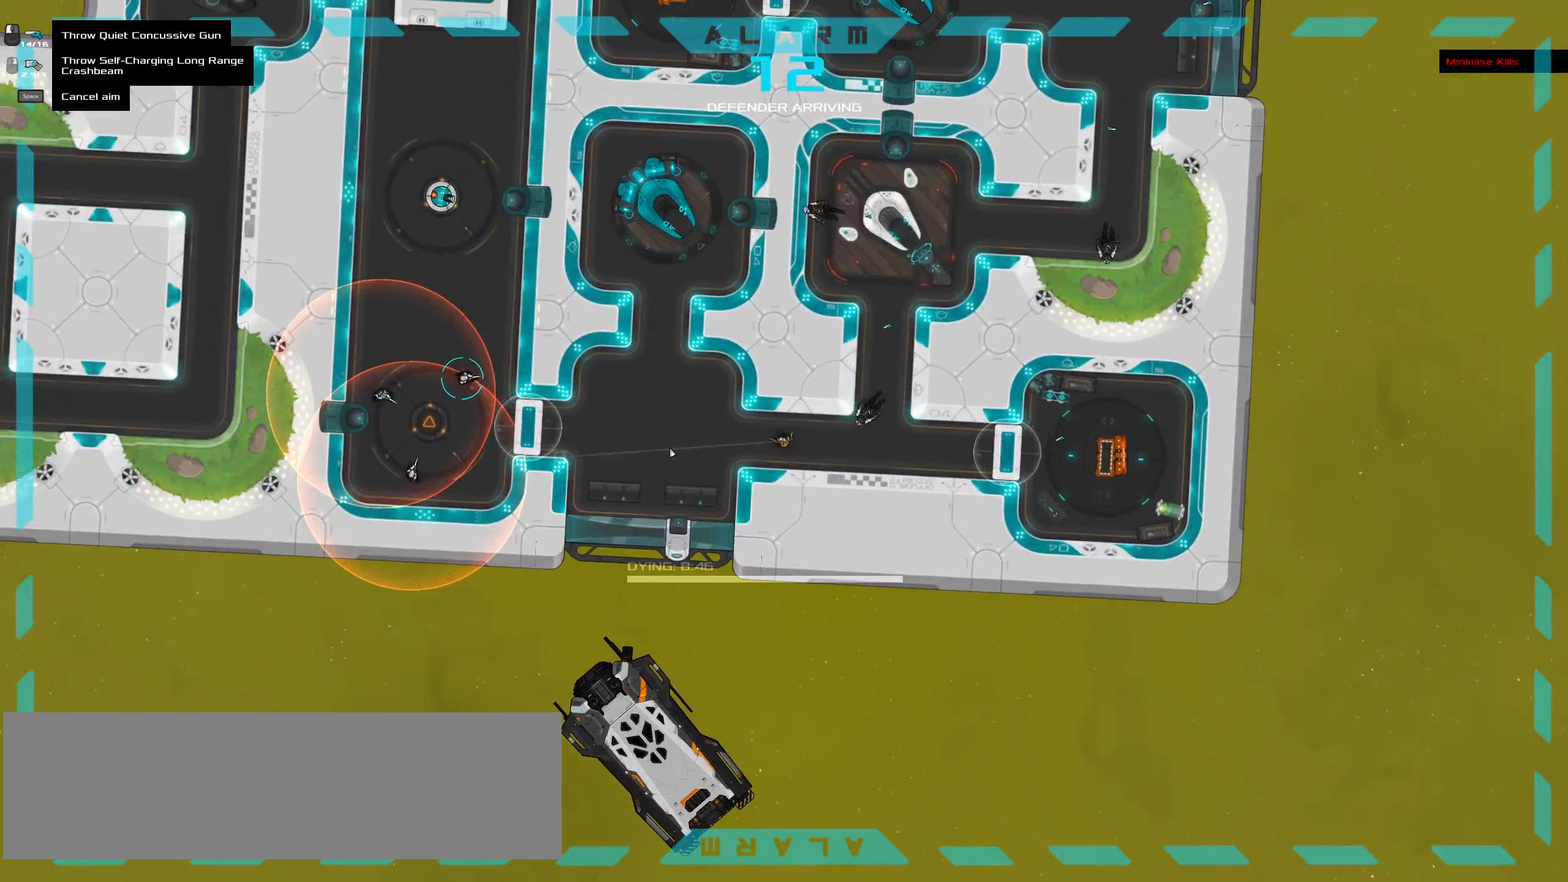
{"keys": [], "mouse": [], "events": [[33, "space", "down"], [167, "space", "up"]]}
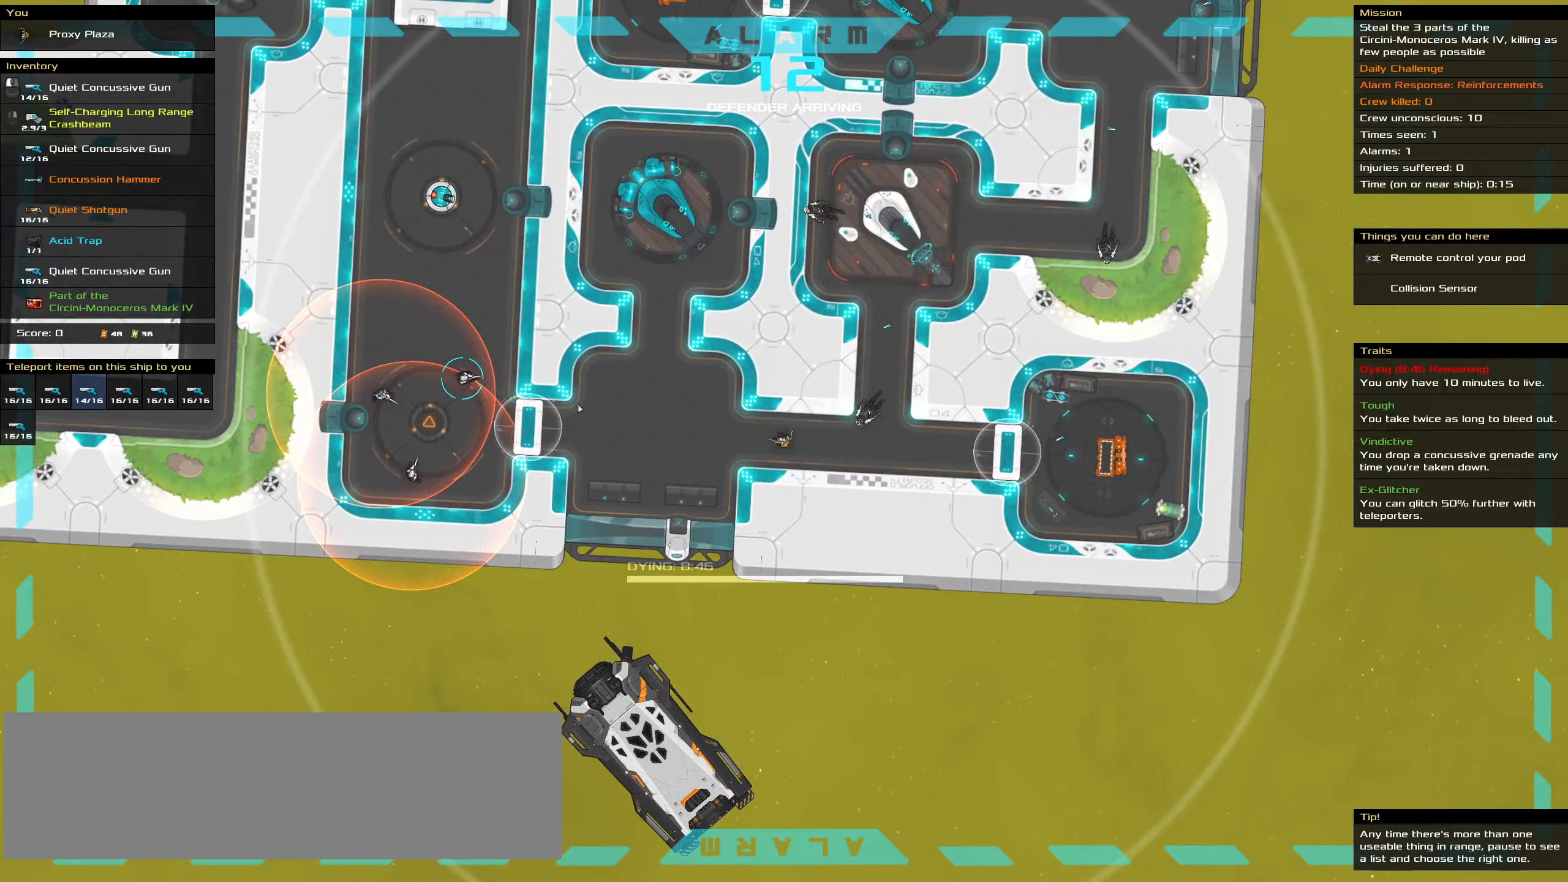
{"keys": ["ctrl_l"], "mouse": [], "events": [[367, "ctrl_l", "down"]]}
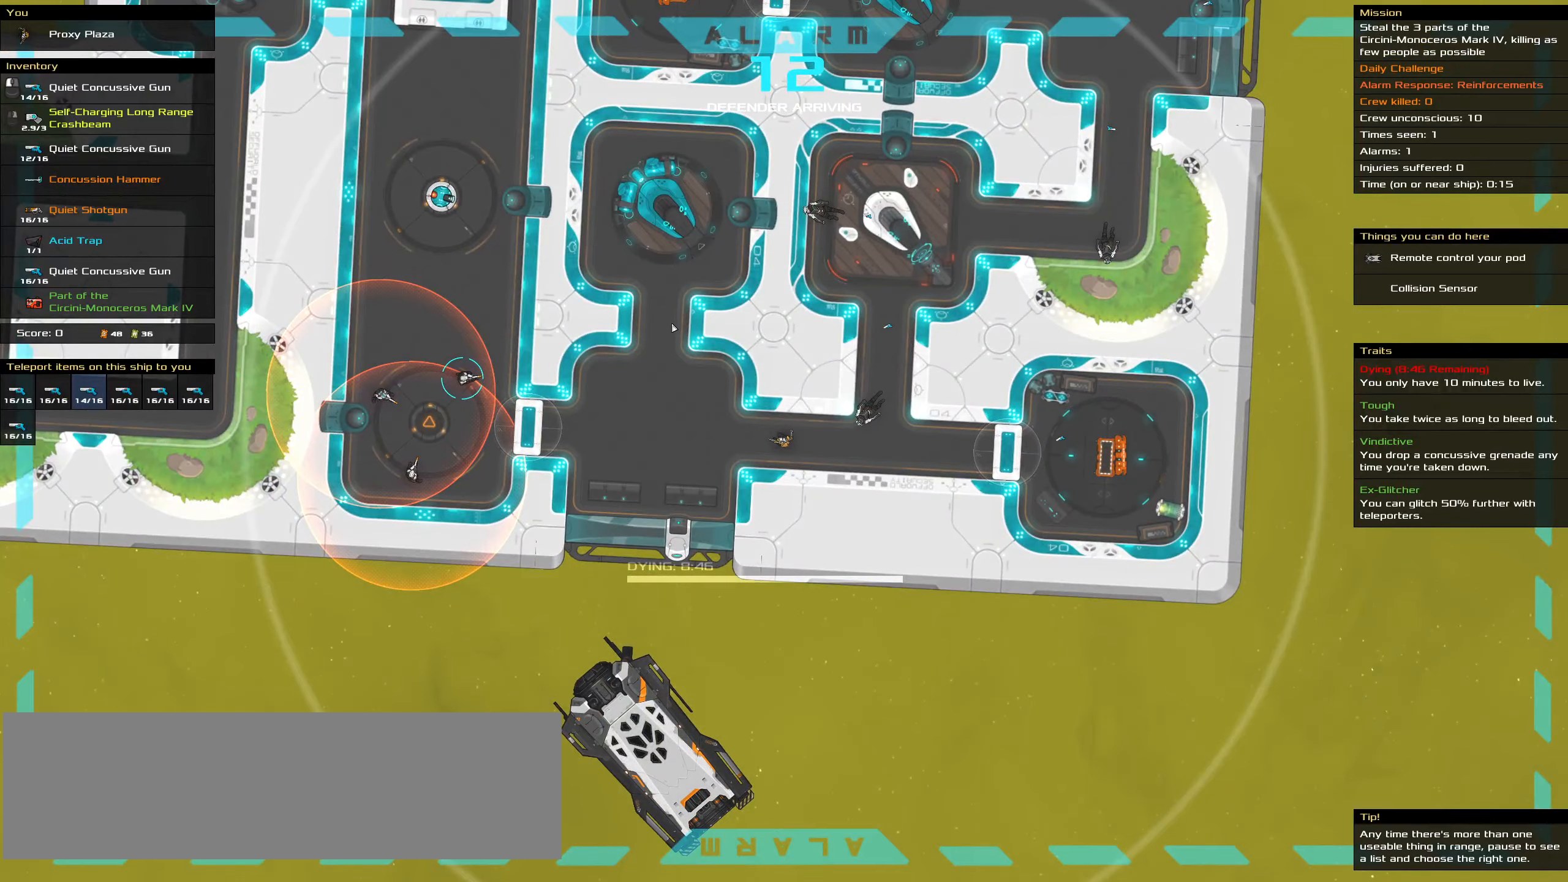
{"keys": ["ctrl_l"], "mouse": [], "events": [[50, "space", "down"], [150, "space", "up"], [284, "space", "down"], [434, "space", "up"]]}
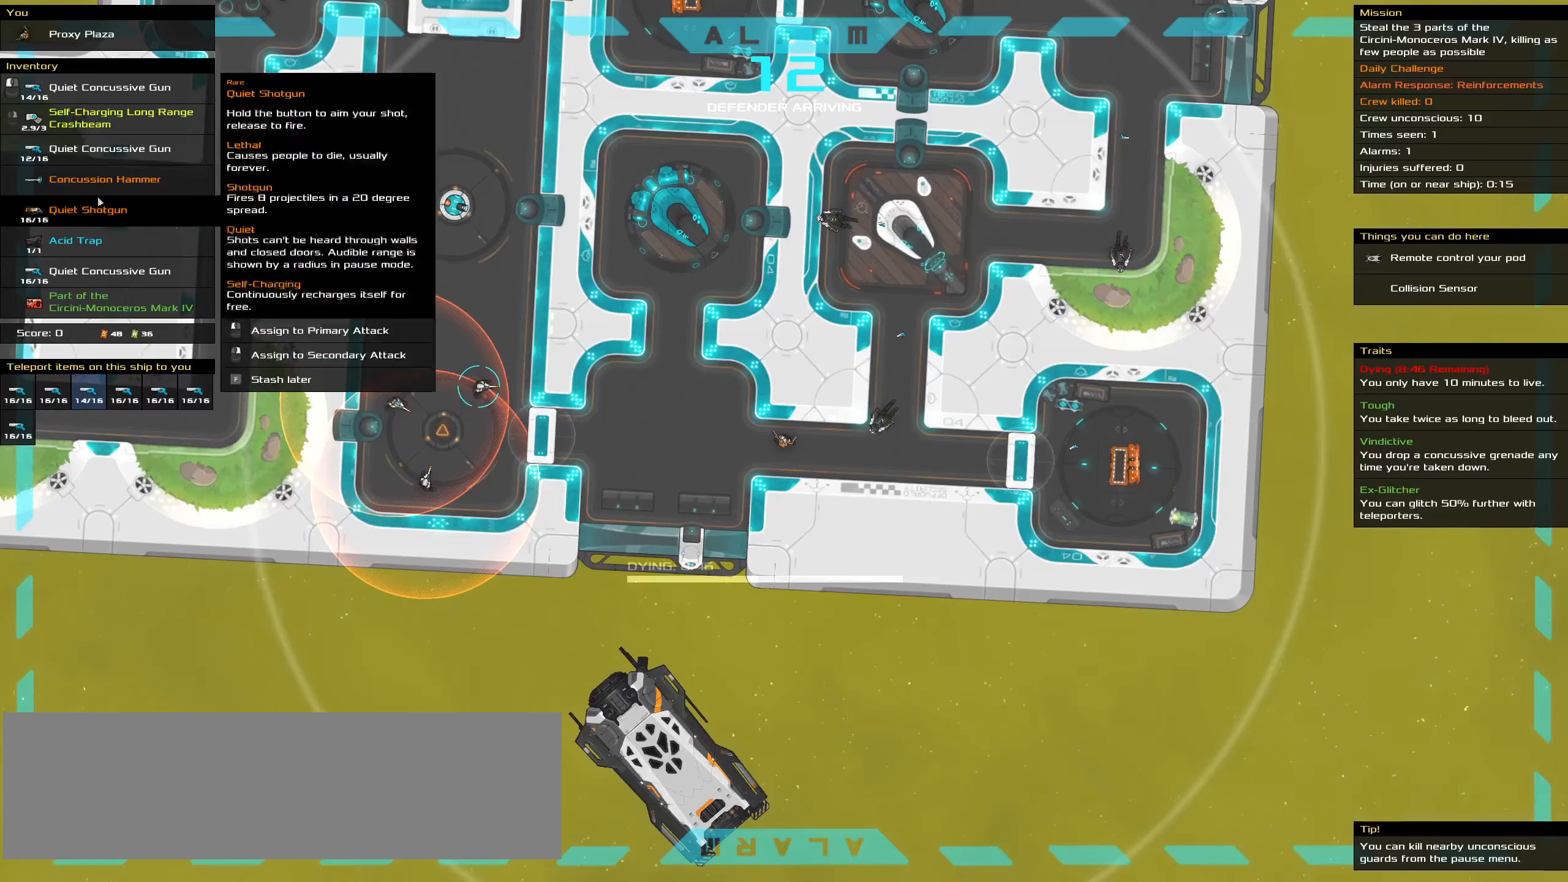
{"keys": [], "mouse": [], "events": [[34, "ctrl_l", "up"]]}
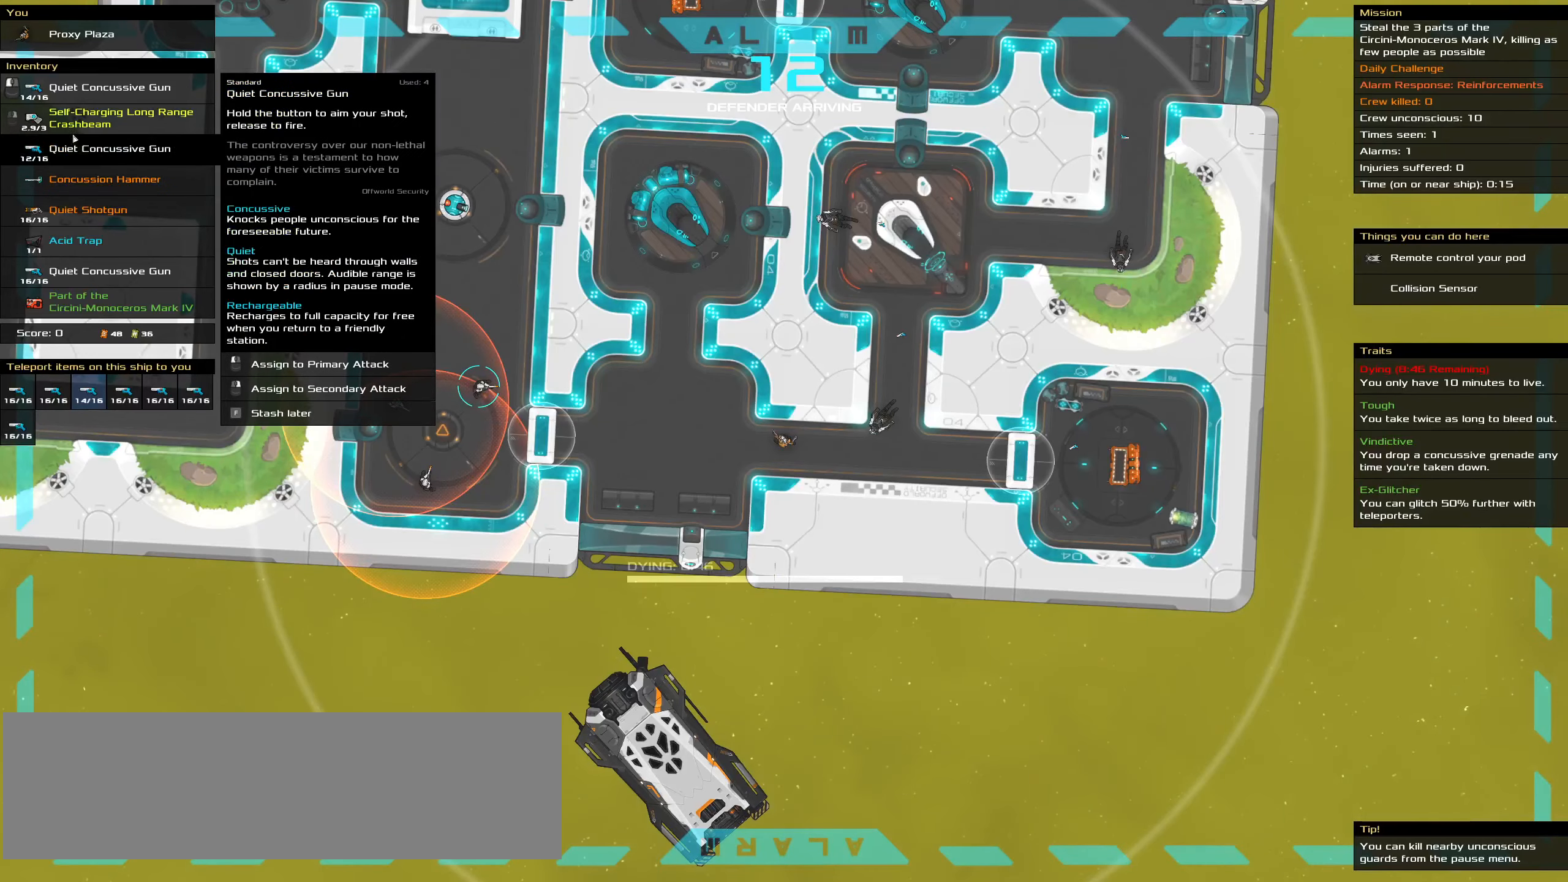
{"keys": [], "mouse": [], "events": [[184, "mouse_left", "down"], [267, "mouse_left", "up"]]}
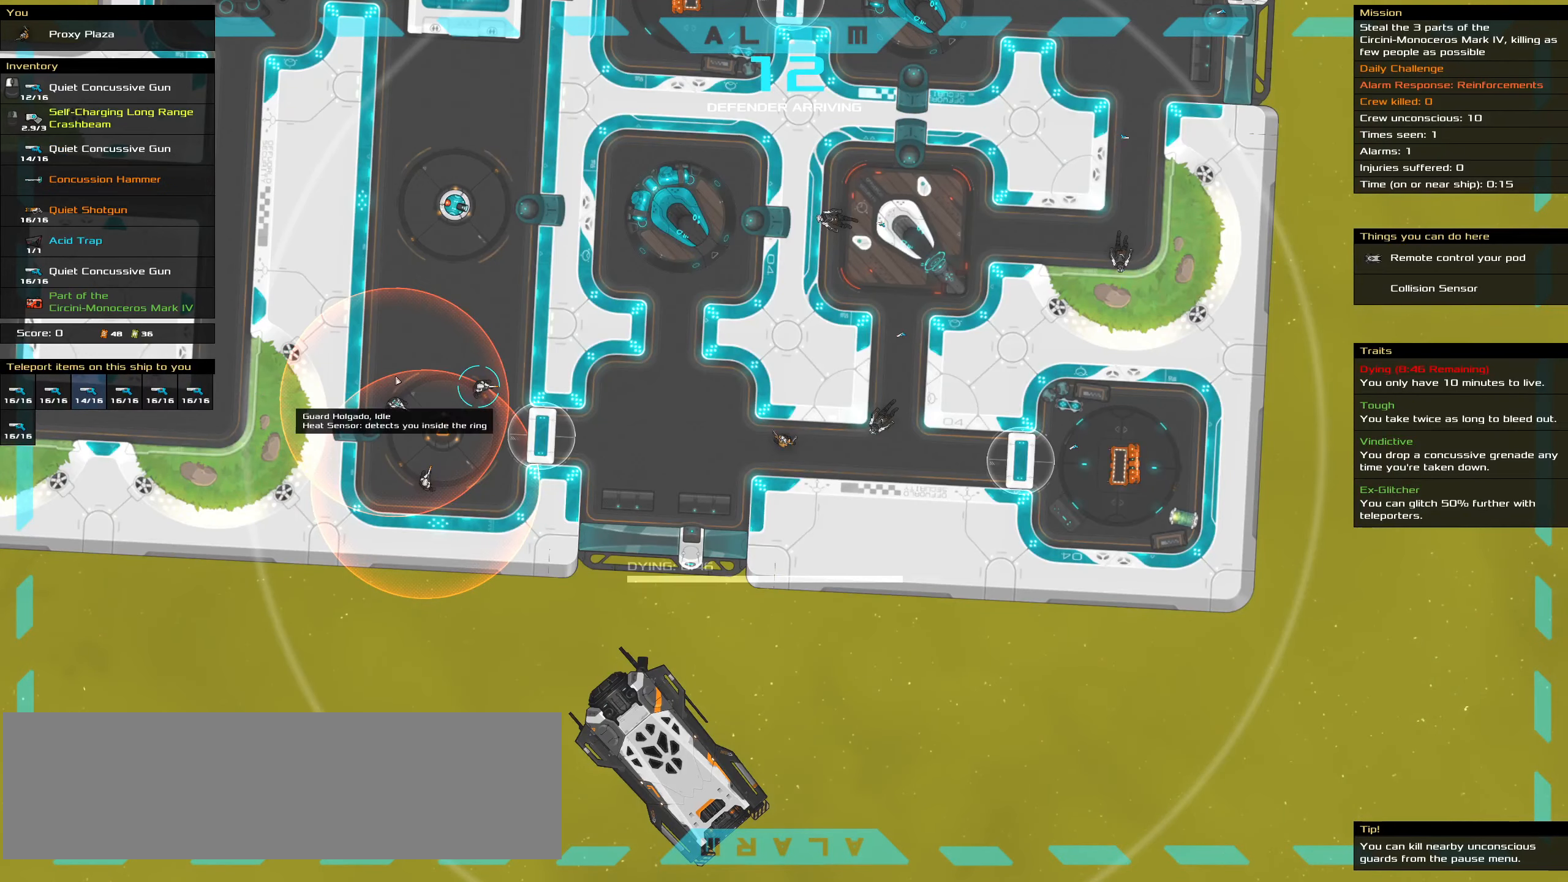
{"keys": ["ctrl_l"], "mouse": ["left"], "events": [[17, "mouse_left", "down"], [284, "ctrl_l", "down"]]}
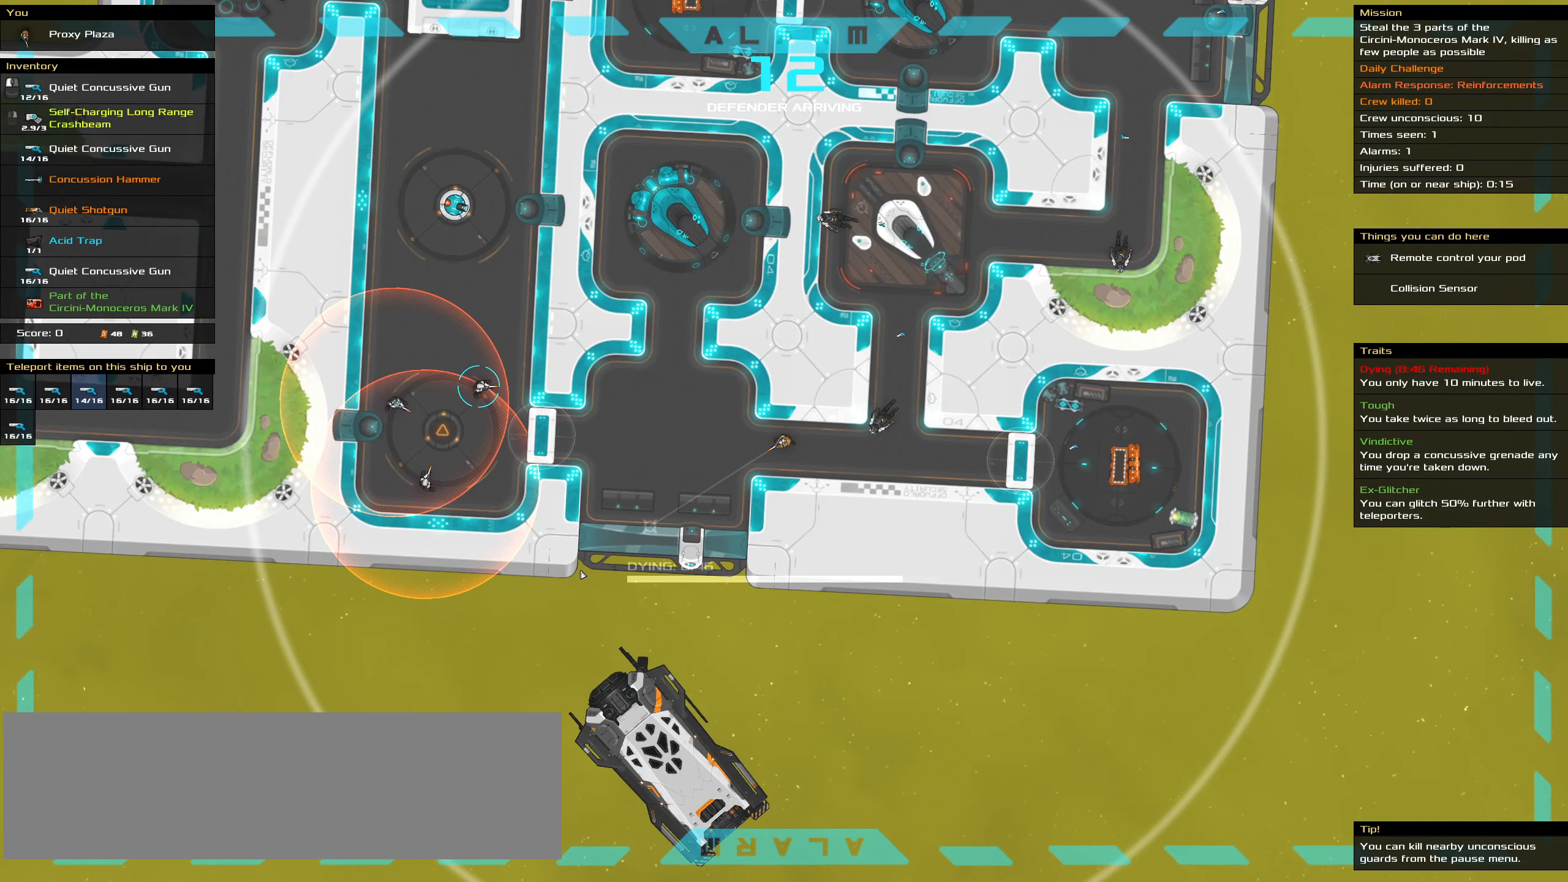
{"keys": [], "mouse": [], "events": [[167, "mouse_left", "up"], [267, "space", "down"], [400, "ctrl_l", "up"], [400, "space", "up"]]}
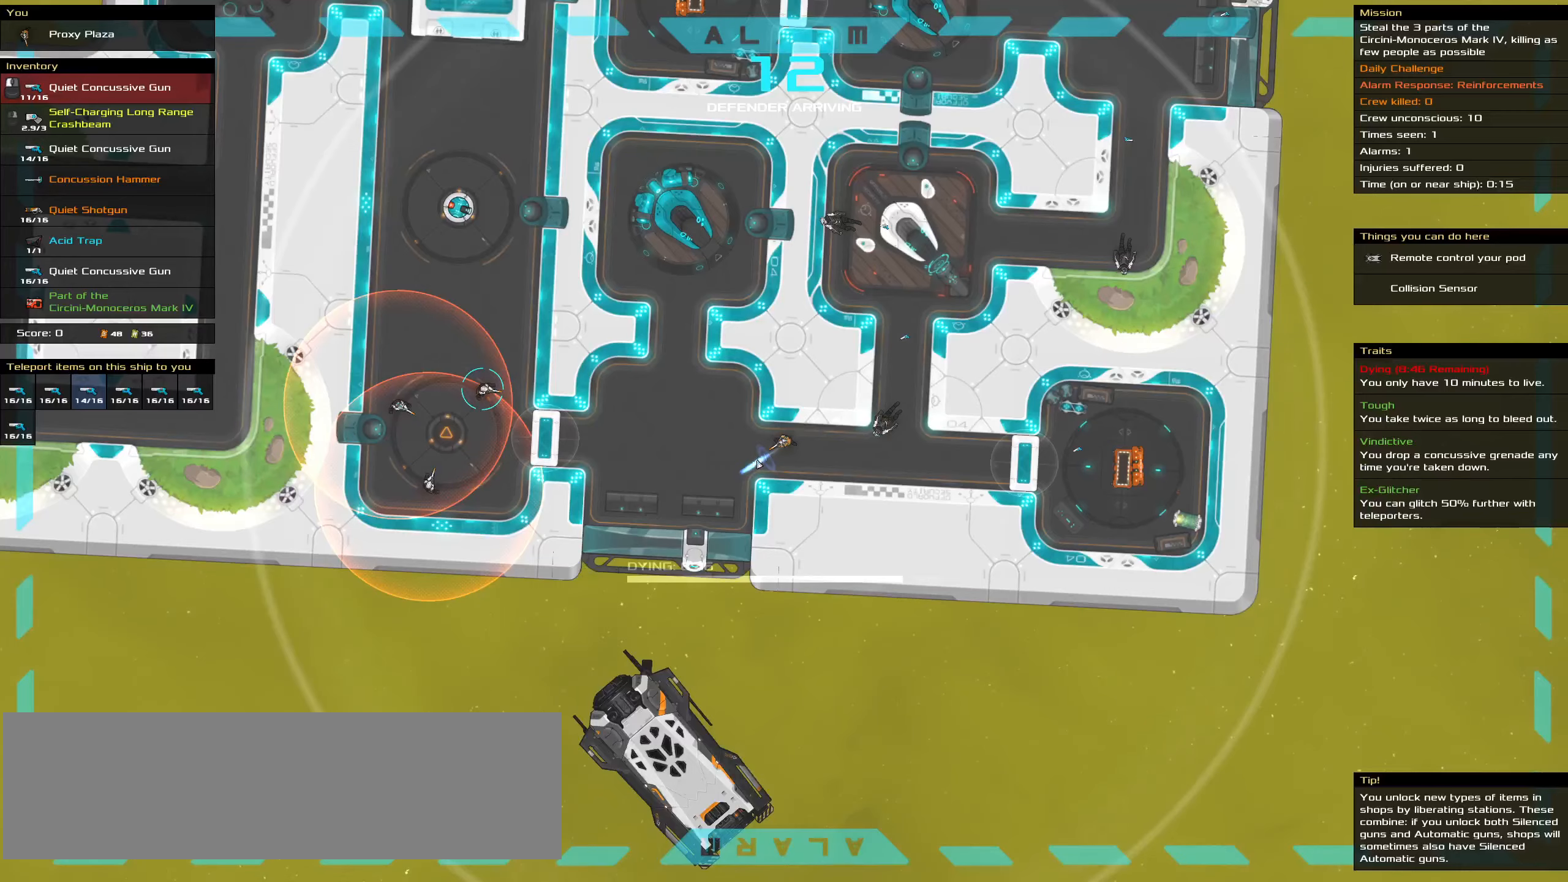
{"keys": [], "mouse": [], "events": [[34, "t", "down"], [184, "t", "up"]]}
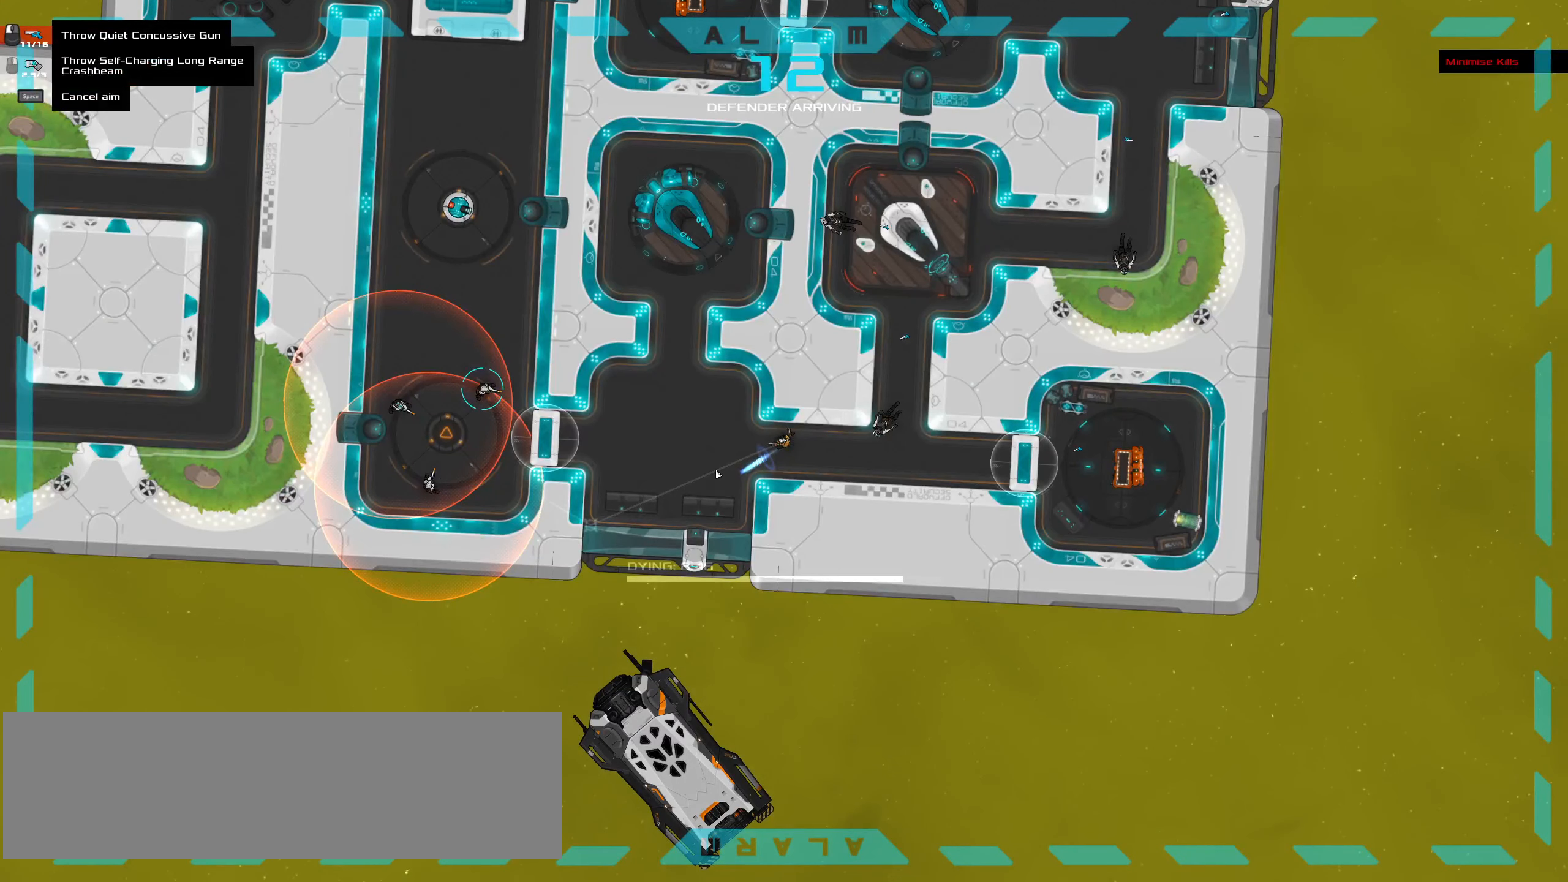
{"keys": ["ctrl_l"], "mouse": [], "events": [[50, "ctrl_l", "down"]]}
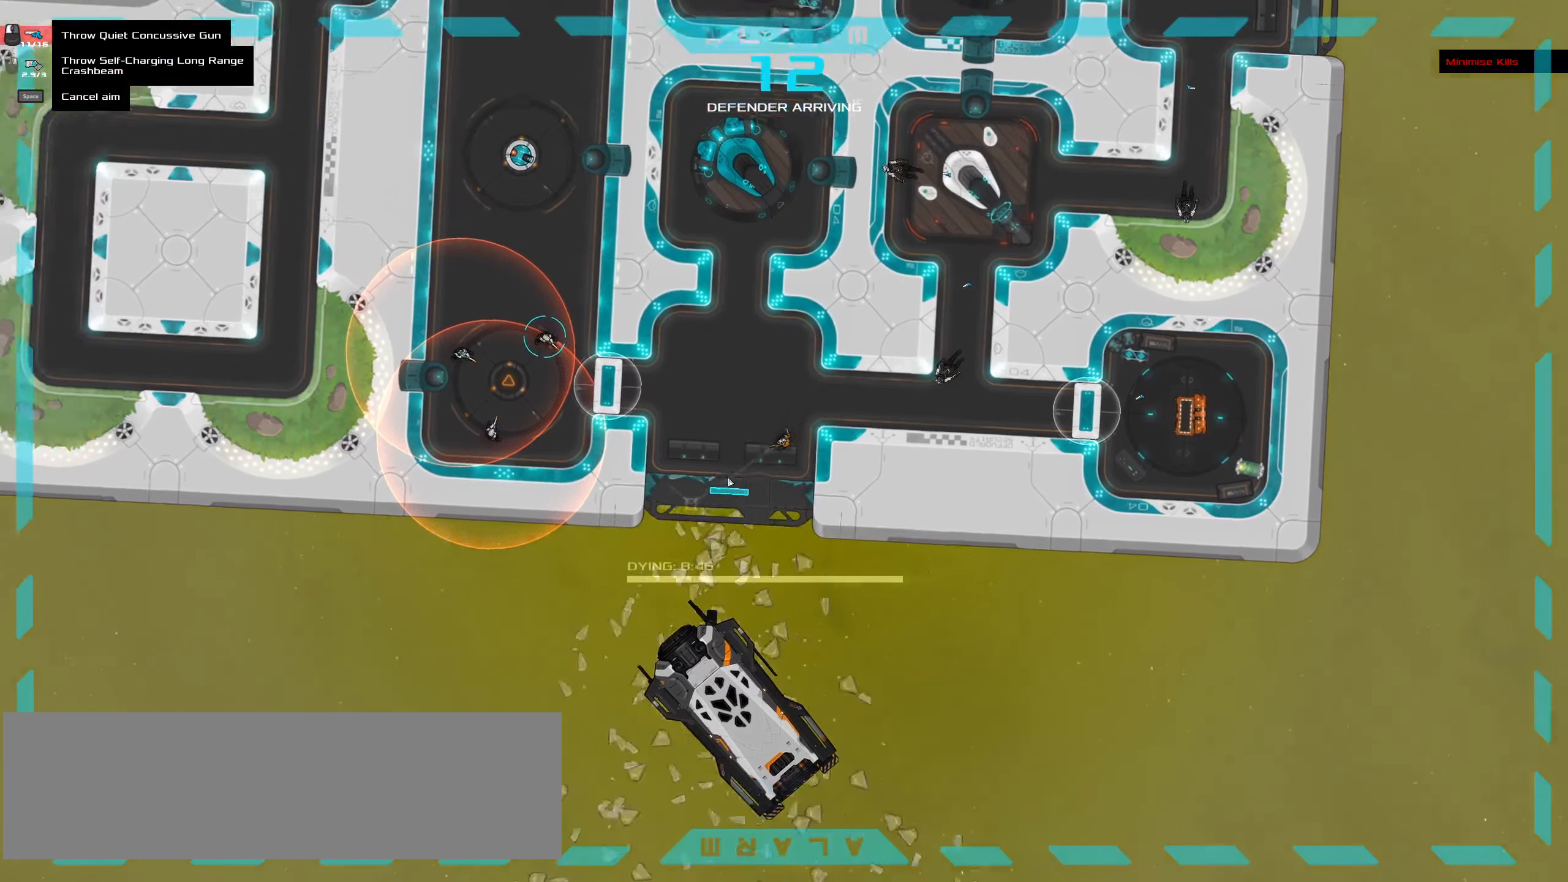
{"keys": ["ctrl_l"], "mouse": [], "events": [[67, "space", "down"], [217, "space", "up"]]}
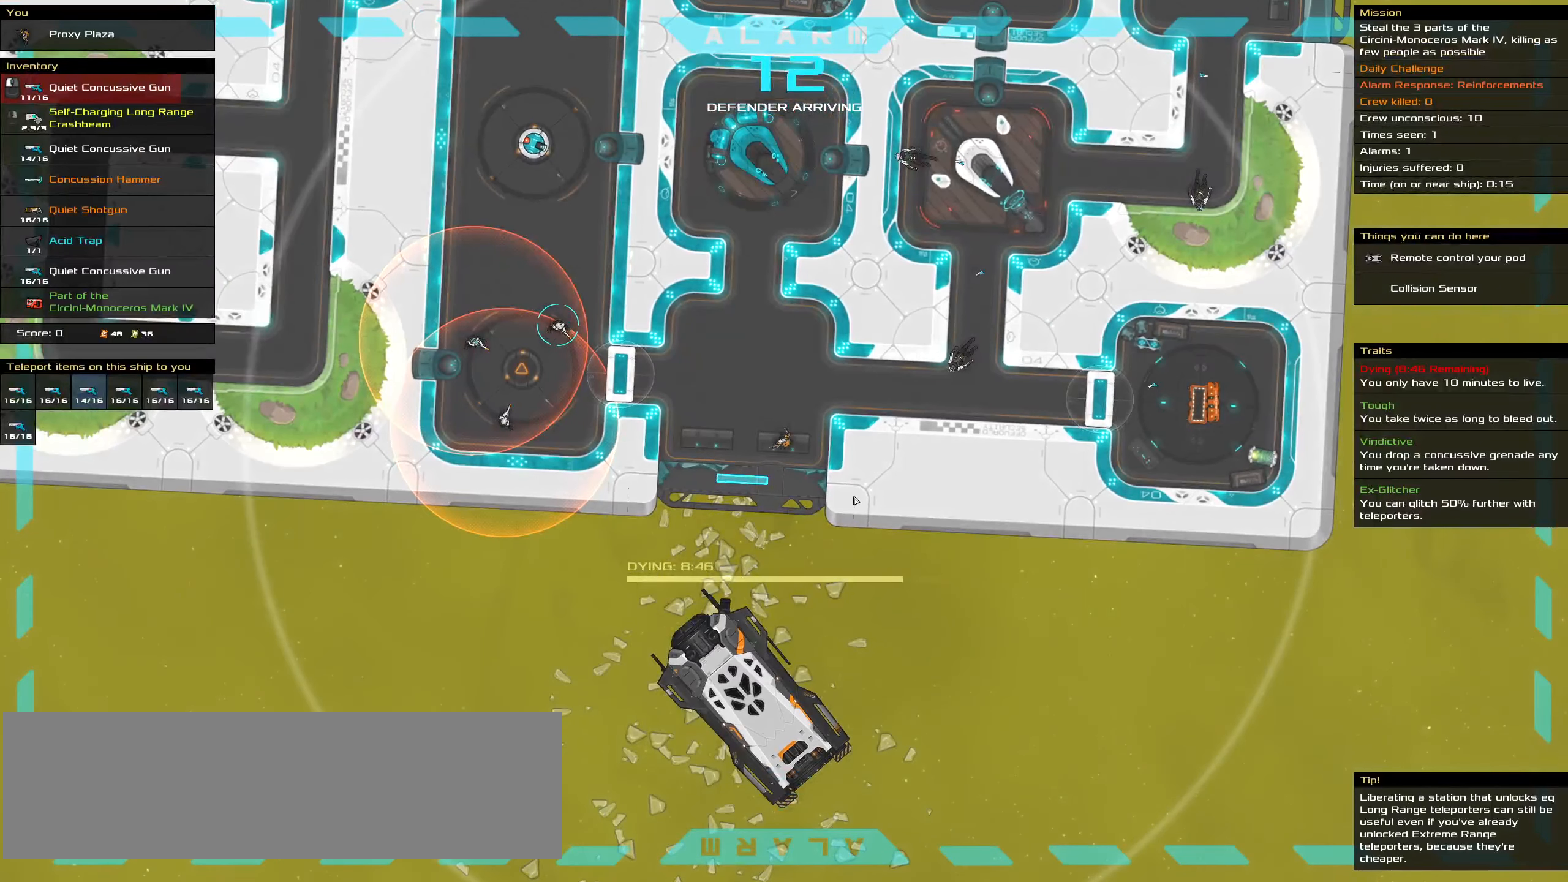
{"keys": ["ctrl_l", "space"], "mouse": [], "events": [[416, "space", "down"]]}
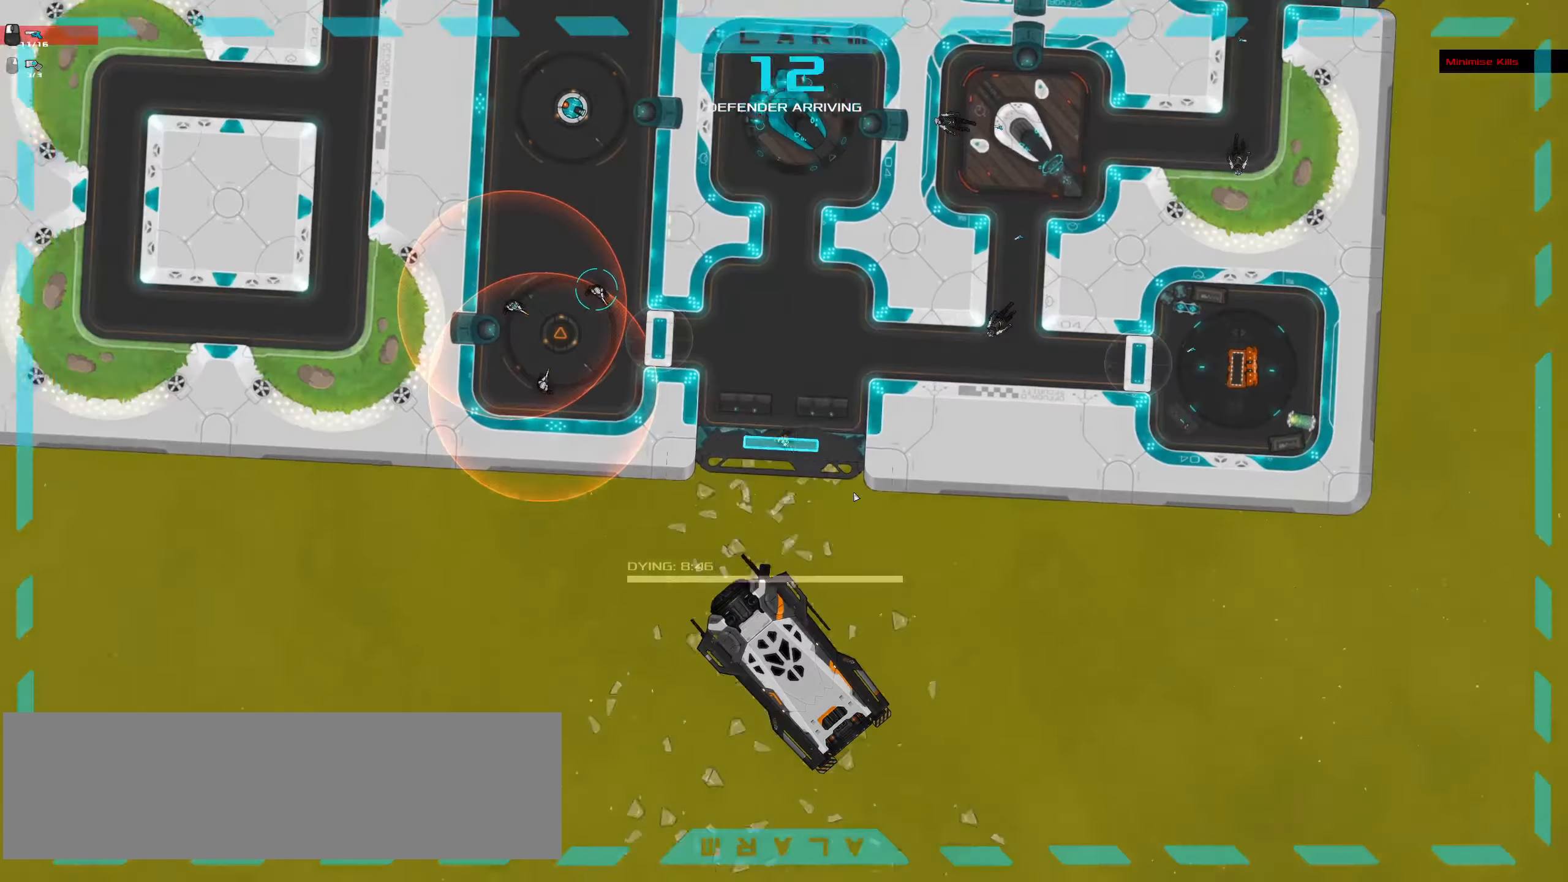
{"keys": ["ctrl_l"], "mouse": [], "events": [[16, "space", "up"], [150, "space", "down"], [283, "space", "up"]]}
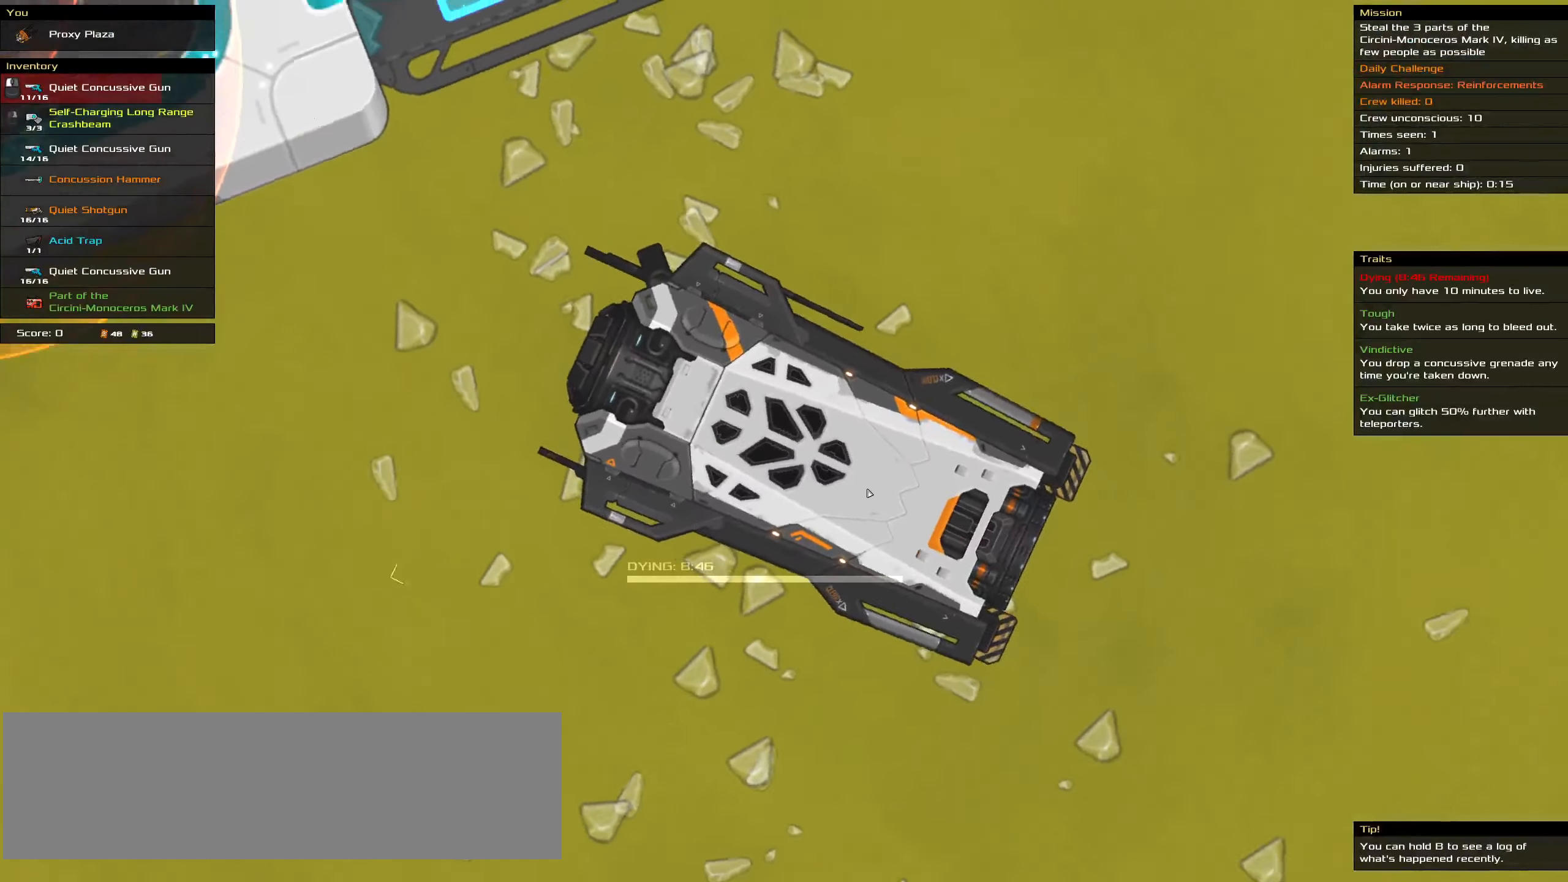
{"keys": ["ctrl_l"], "mouse": [], "events": [[216, "mouse_wheel", "down"], [350, "mouse_wheel", "up"]]}
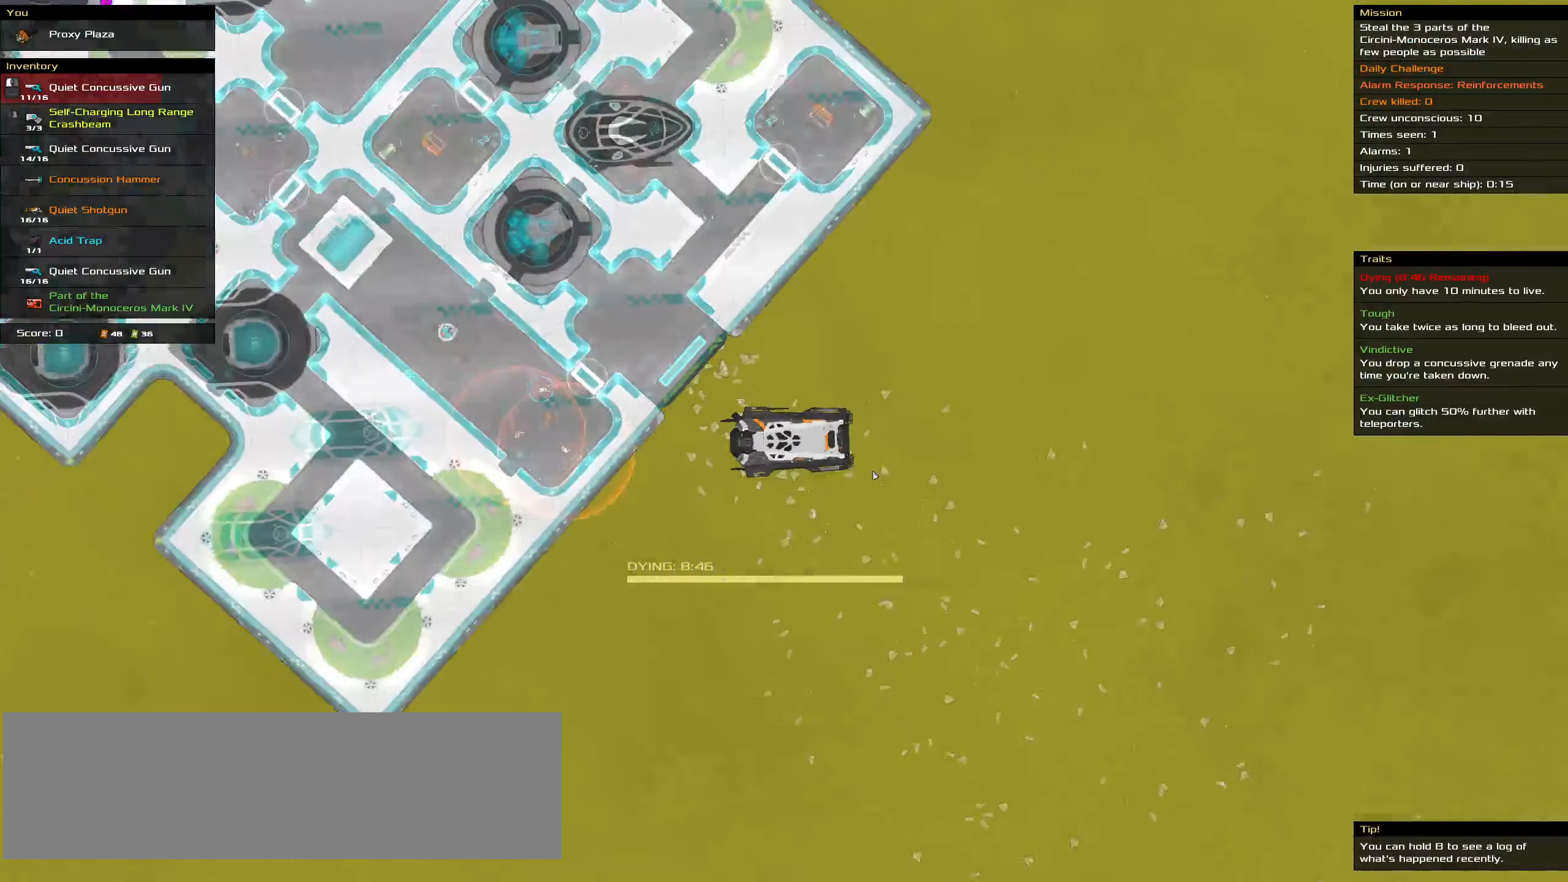
{"keys": ["ctrl_l"], "mouse": [], "events": []}
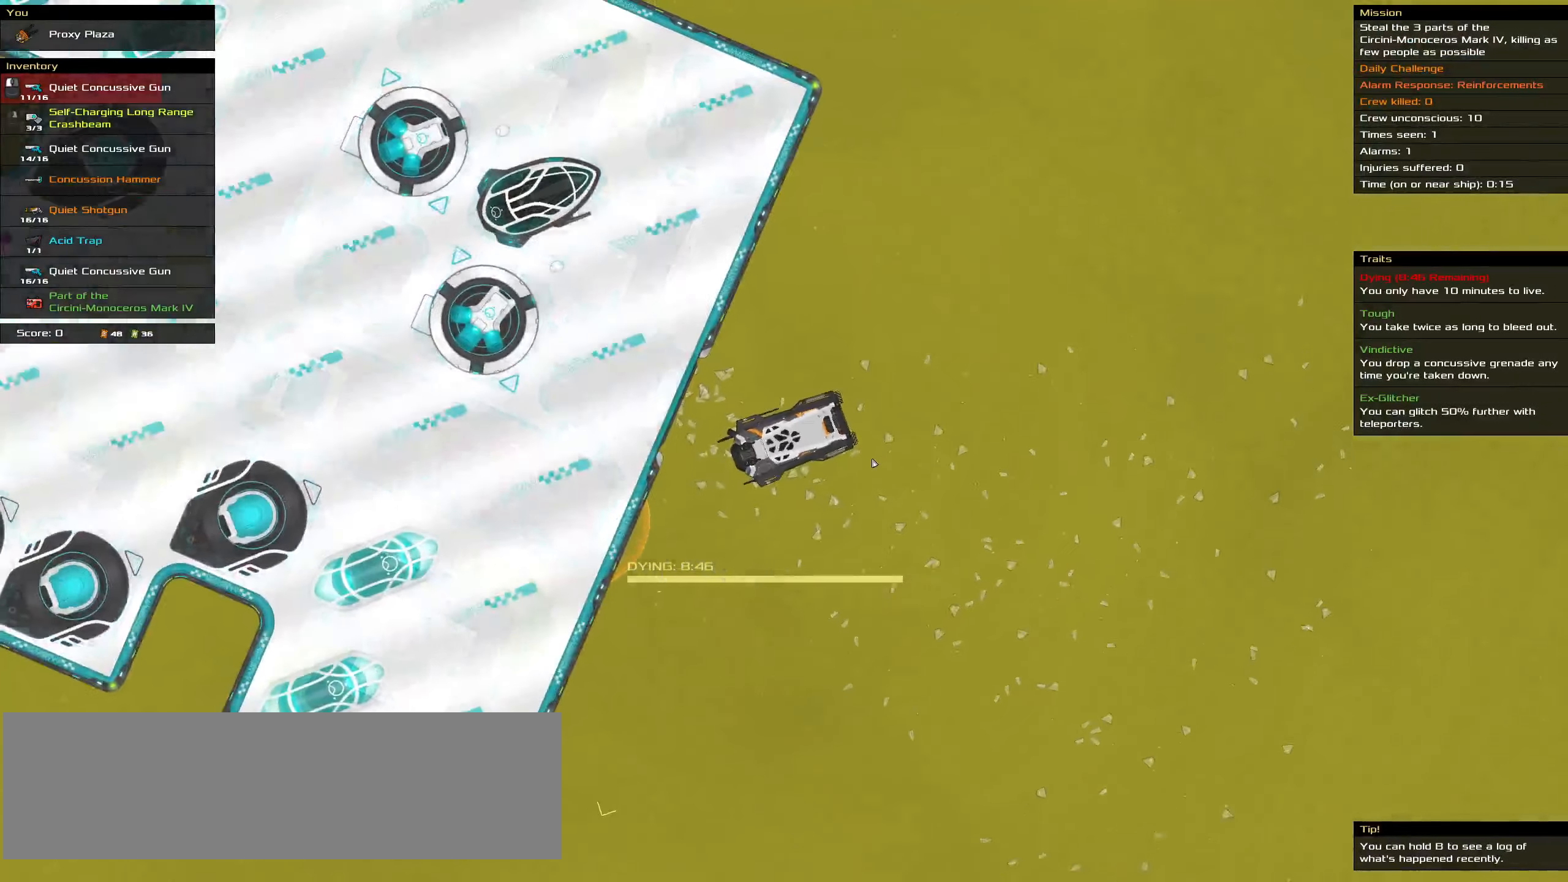
{"keys": ["ctrl_l"], "mouse": [], "events": [[133, "mouse_wheel", "down"], [200, "mouse_wheel", "up"]]}